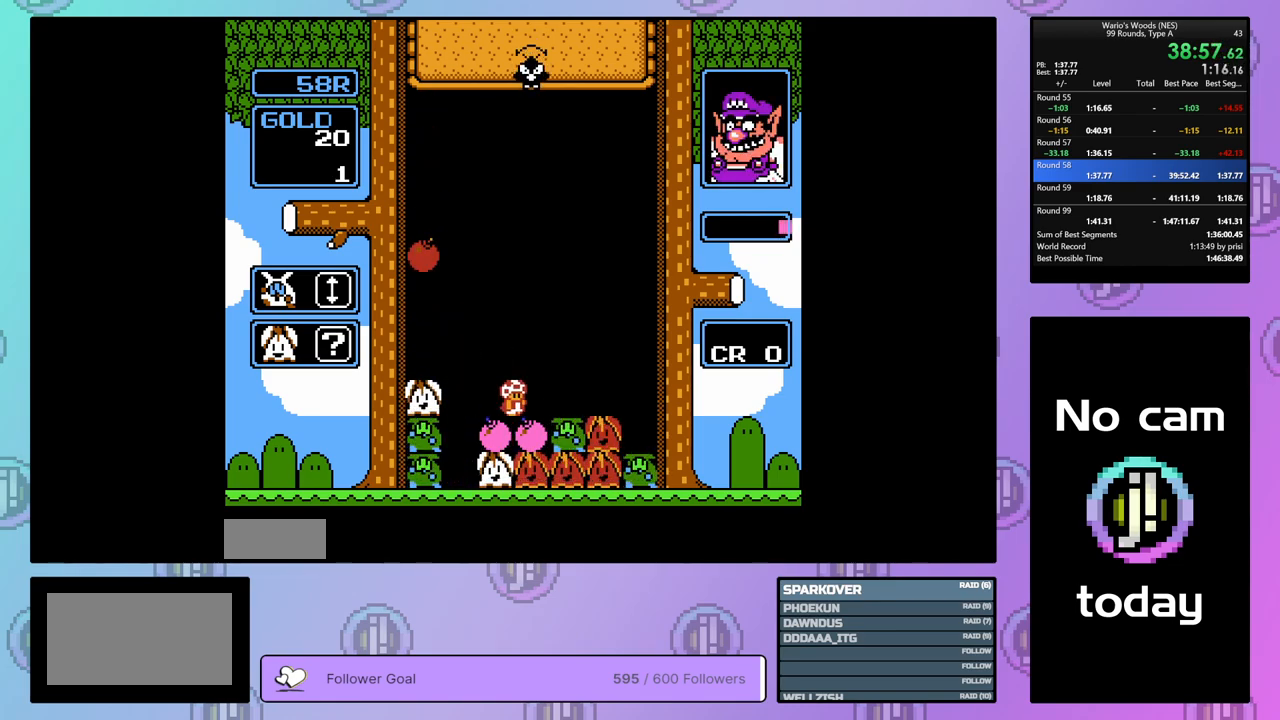
Gameplay with a controller (Nintendo layout); each line is a JSON object with the inputs held at the frame after it. "events" lists button and stick changes between this image and that frame as [ms after this image, input, new state], when the widget could be followed in between. Not read: L3 R3.
{"buttons": ["DPAD_LEFT"], "events": [[233, "B", "down"], [250, "DPAD_RIGHT", "up"], [367, "DPAD_LEFT", "down"], [400, "B", "up"]]}
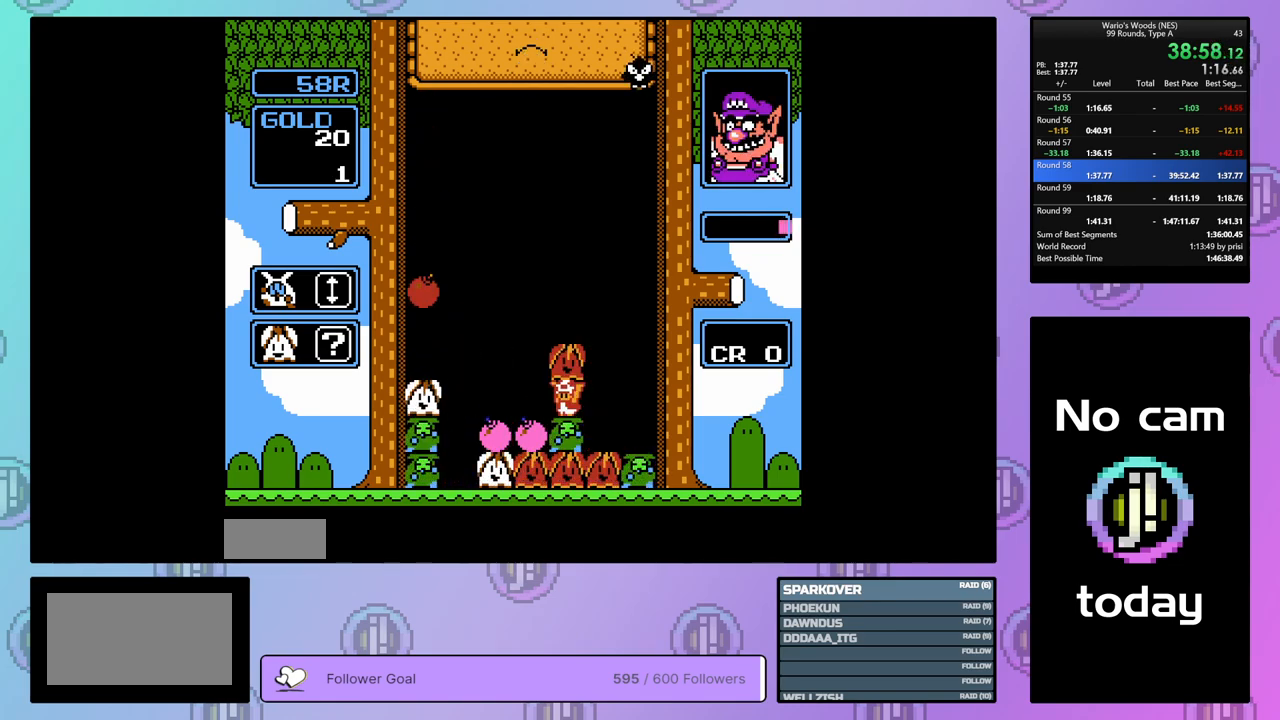
{"buttons": ["B"], "events": [[467, "B", "down"], [500, "DPAD_LEFT", "up"]]}
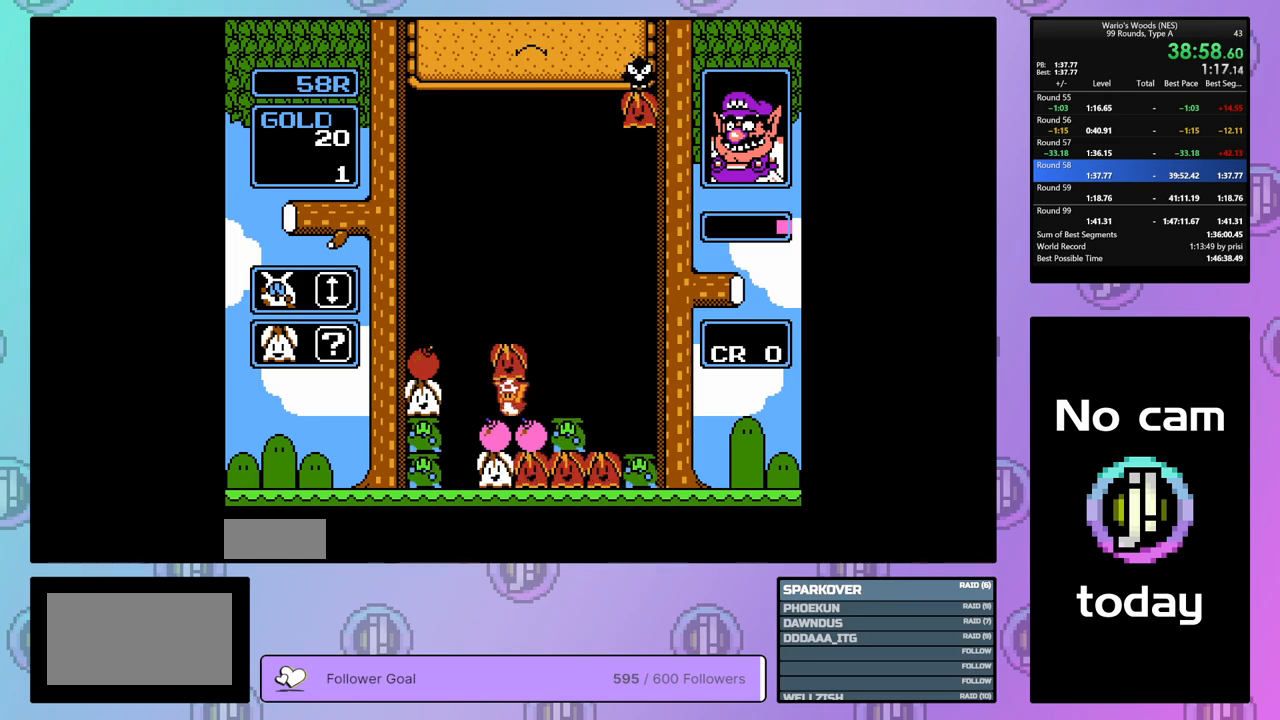
{"buttons": ["DPAD_RIGHT"], "events": [[117, "B", "up"], [133, "DPAD_LEFT", "down"], [350, "DPAD_LEFT", "up"], [433, "DPAD_RIGHT", "down"]]}
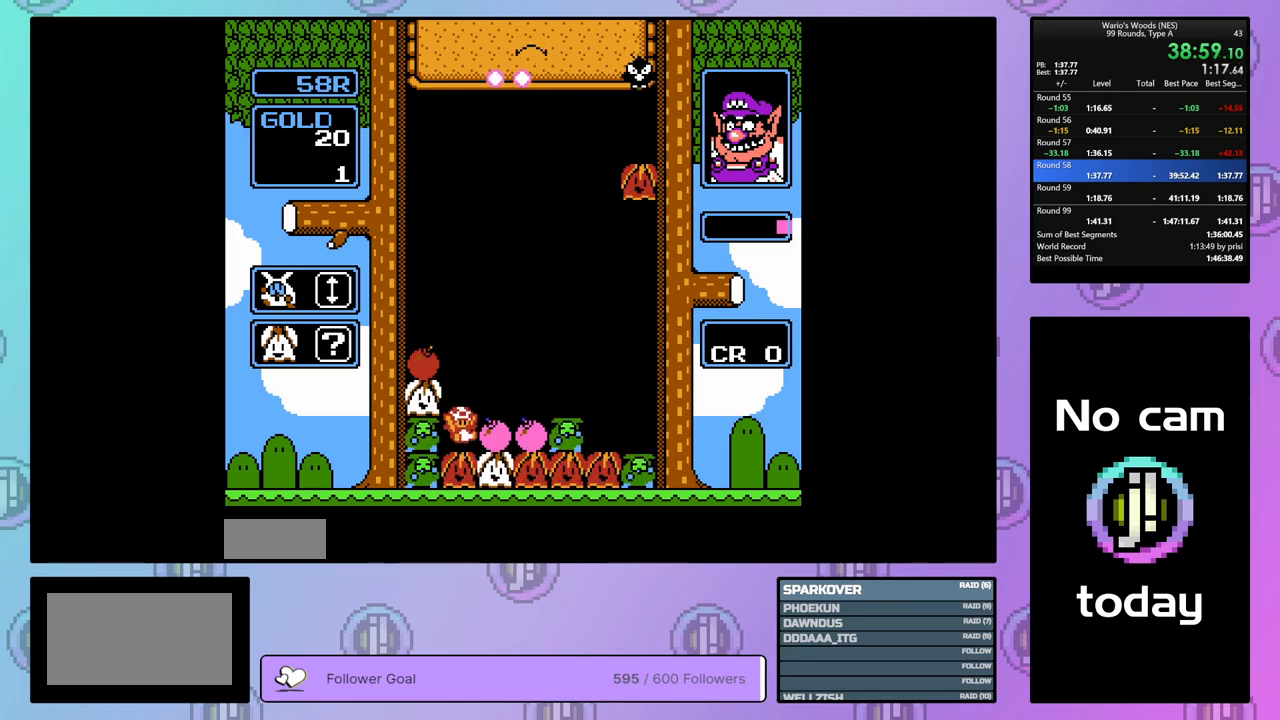
{"buttons": ["B"], "events": [[67, "B", "down"], [67, "DPAD_RIGHT", "up"], [200, "DPAD_RIGHT", "down"], [233, "B", "up"], [350, "B", "down"], [383, "DPAD_RIGHT", "up"]]}
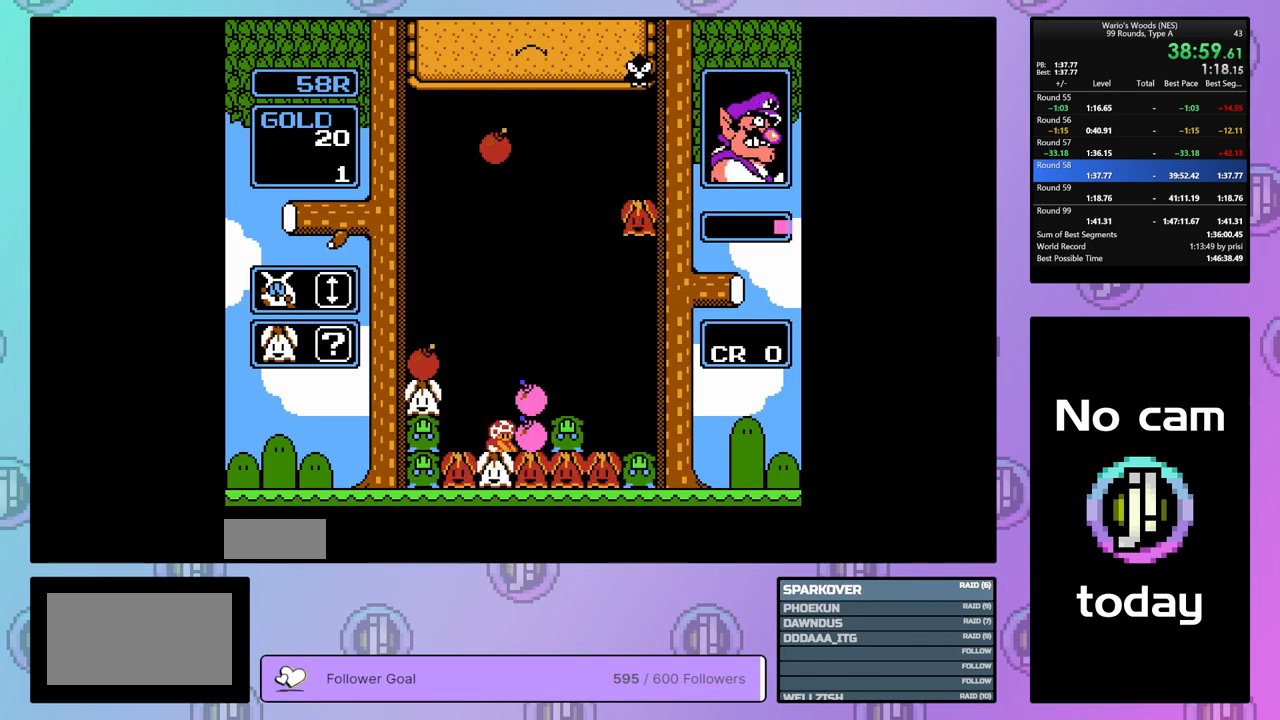
{"buttons": ["A", "DPAD_LEFT"], "events": [[17, "B", "up"], [100, "A", "down"], [233, "DPAD_RIGHT", "down"], [267, "A", "up"], [383, "A", "down"], [383, "DPAD_RIGHT", "up"], [483, "DPAD_LEFT", "down"]]}
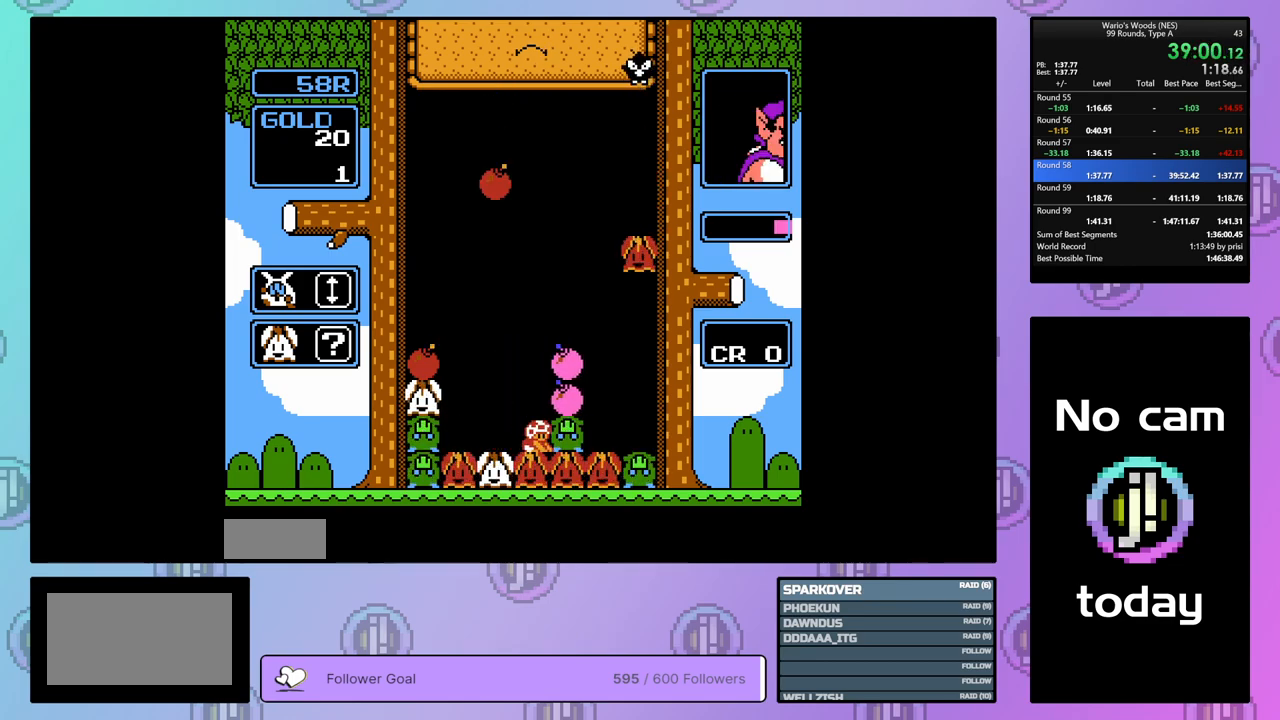
{"buttons": ["DPAD_UP"], "events": [[33, "A", "up"], [117, "DPAD_LEFT", "up"], [167, "B", "down"], [433, "DPAD_UP", "down"], [483, "B", "up"]]}
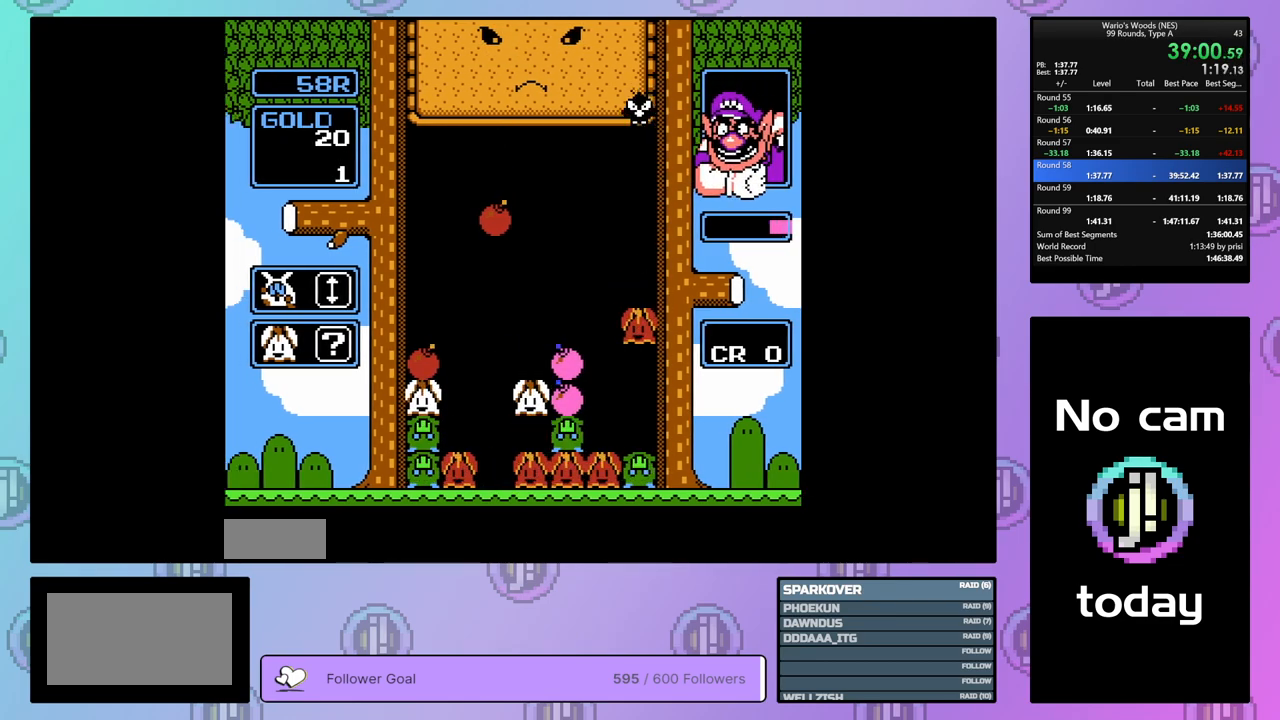
{"buttons": ["DPAD_DOWN"], "events": [[50, "DPAD_UP", "up"], [83, "DPAD_DOWN", "down"]]}
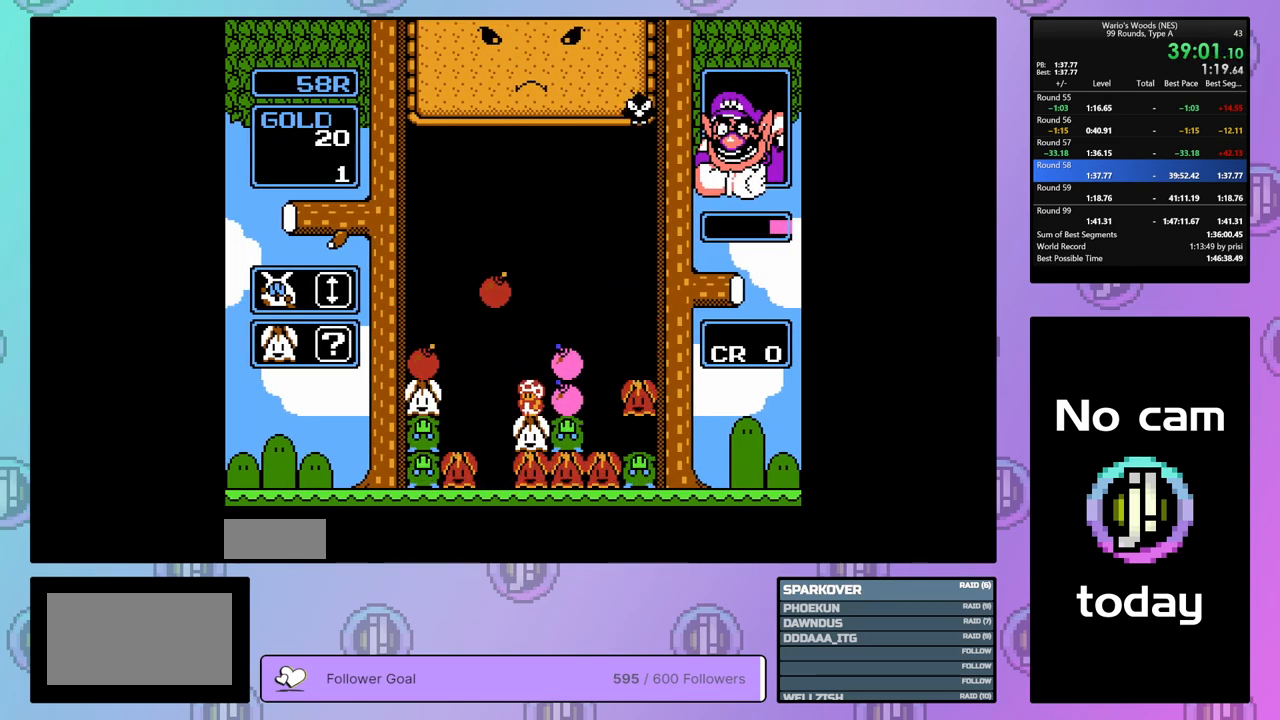
{"buttons": ["DPAD_DOWN"], "events": []}
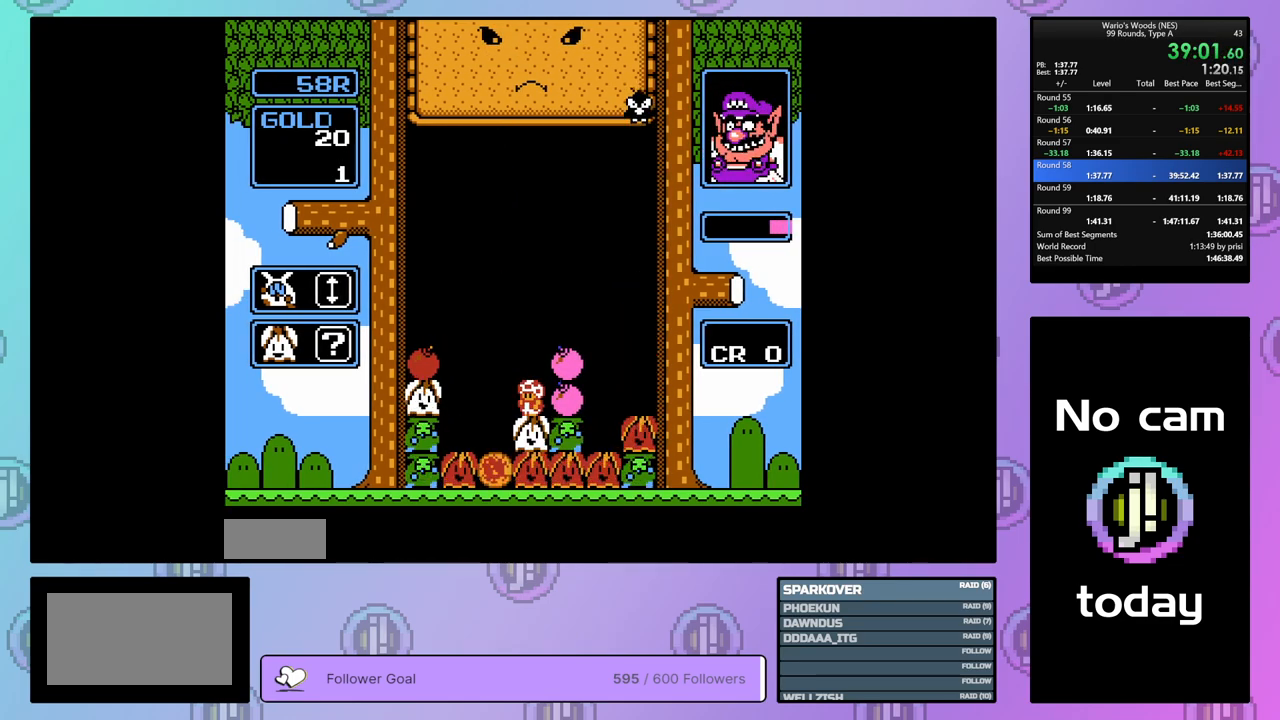
{"buttons": [], "events": [[17, "DPAD_DOWN", "up"], [233, "DPAD_RIGHT", "down"], [367, "DPAD_RIGHT", "up"]]}
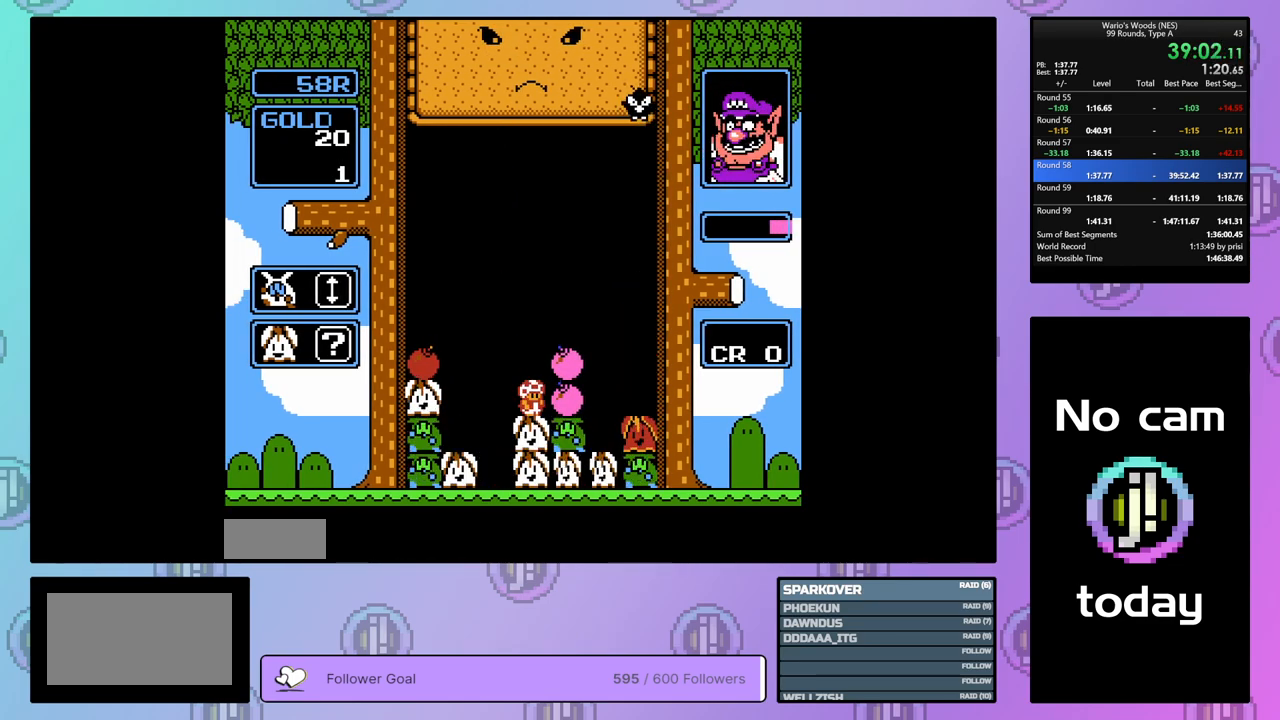
{"buttons": ["DPAD_RIGHT"], "events": [[67, "A", "down"], [233, "DPAD_RIGHT", "down"], [250, "A", "up"]]}
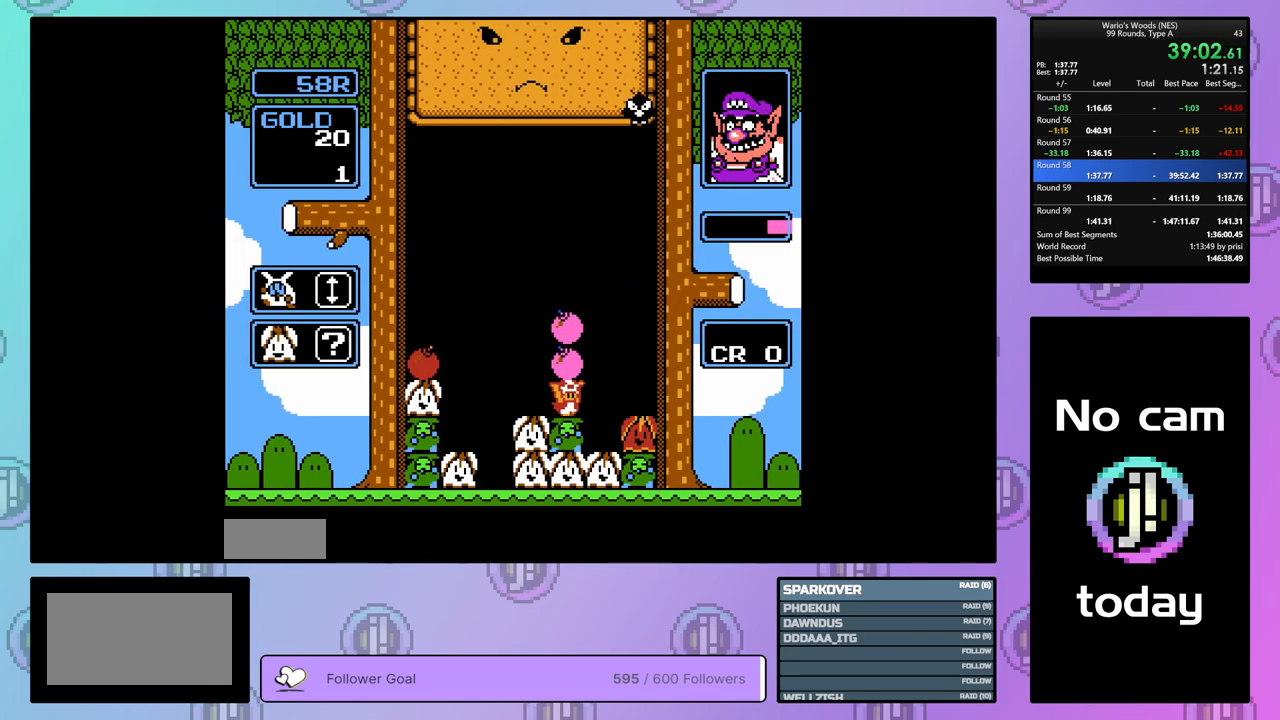
{"buttons": ["B"], "events": [[117, "A", "down"], [200, "DPAD_RIGHT", "up"], [283, "A", "up"], [417, "B", "down"]]}
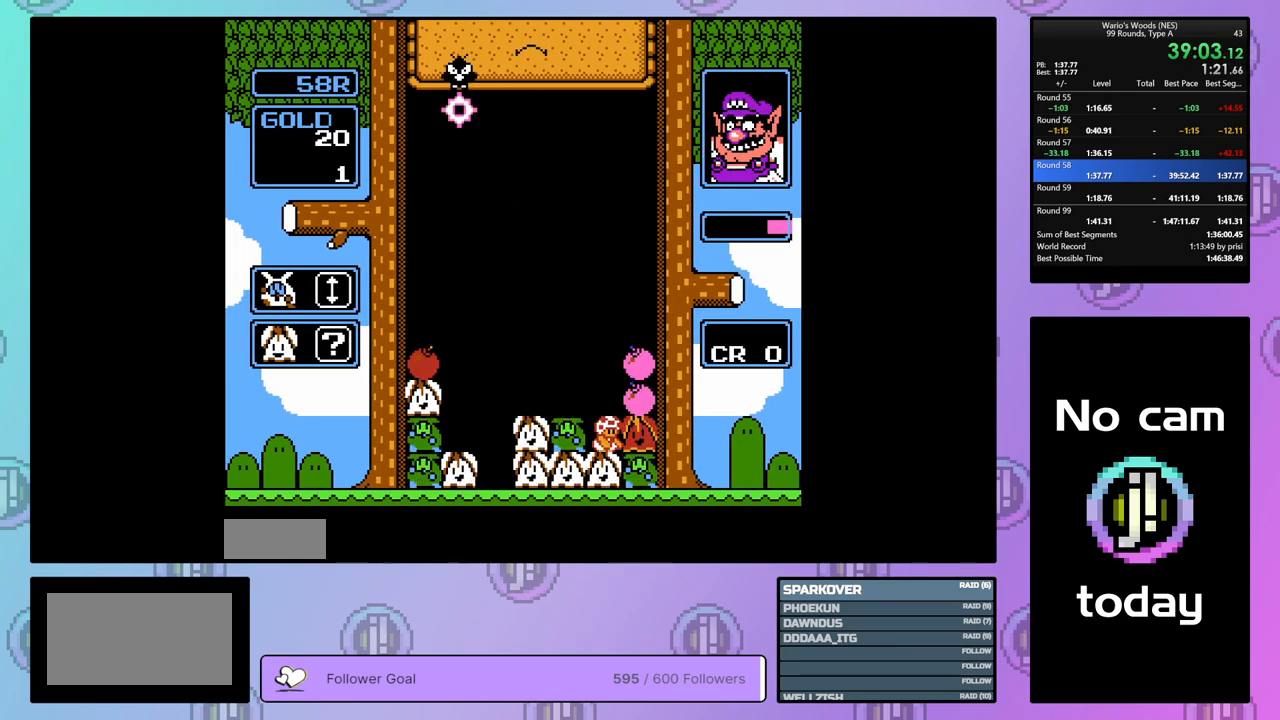
{"buttons": ["DPAD_LEFT"], "events": [[17, "DPAD_LEFT", "down"], [67, "B", "up"], [200, "B", "down"], [383, "B", "up"]]}
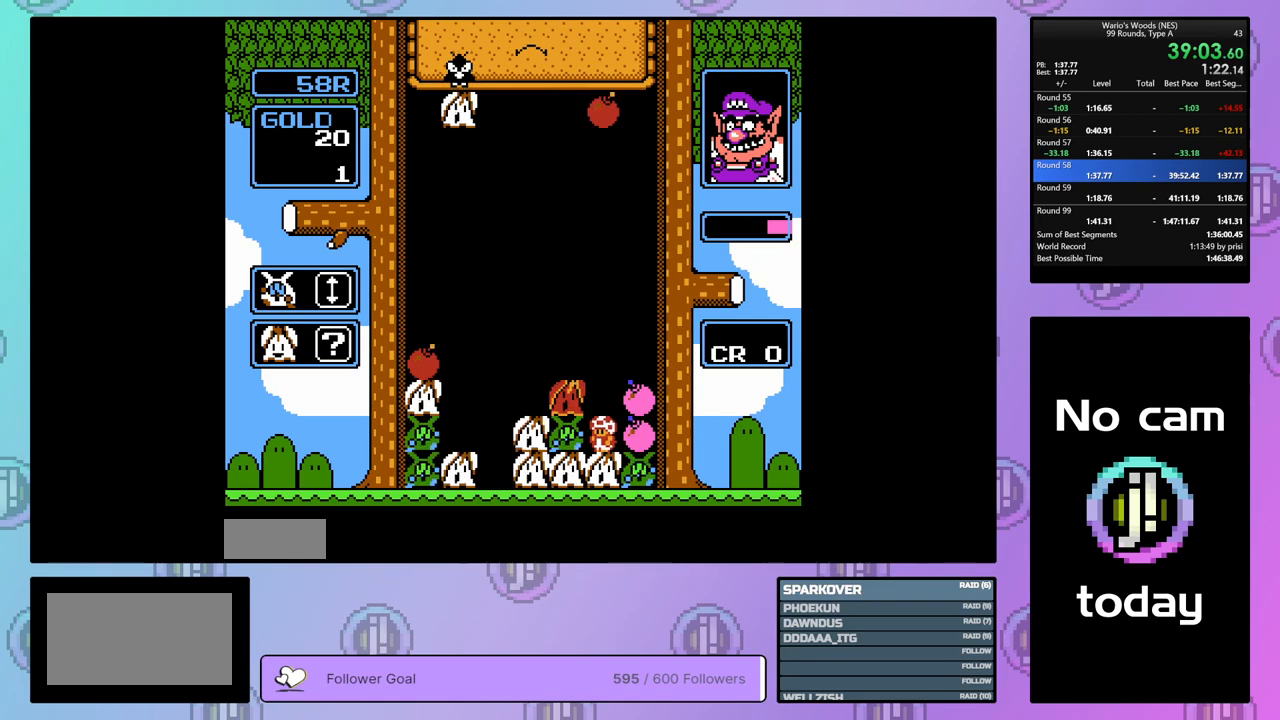
{"buttons": ["DPAD_LEFT"], "events": []}
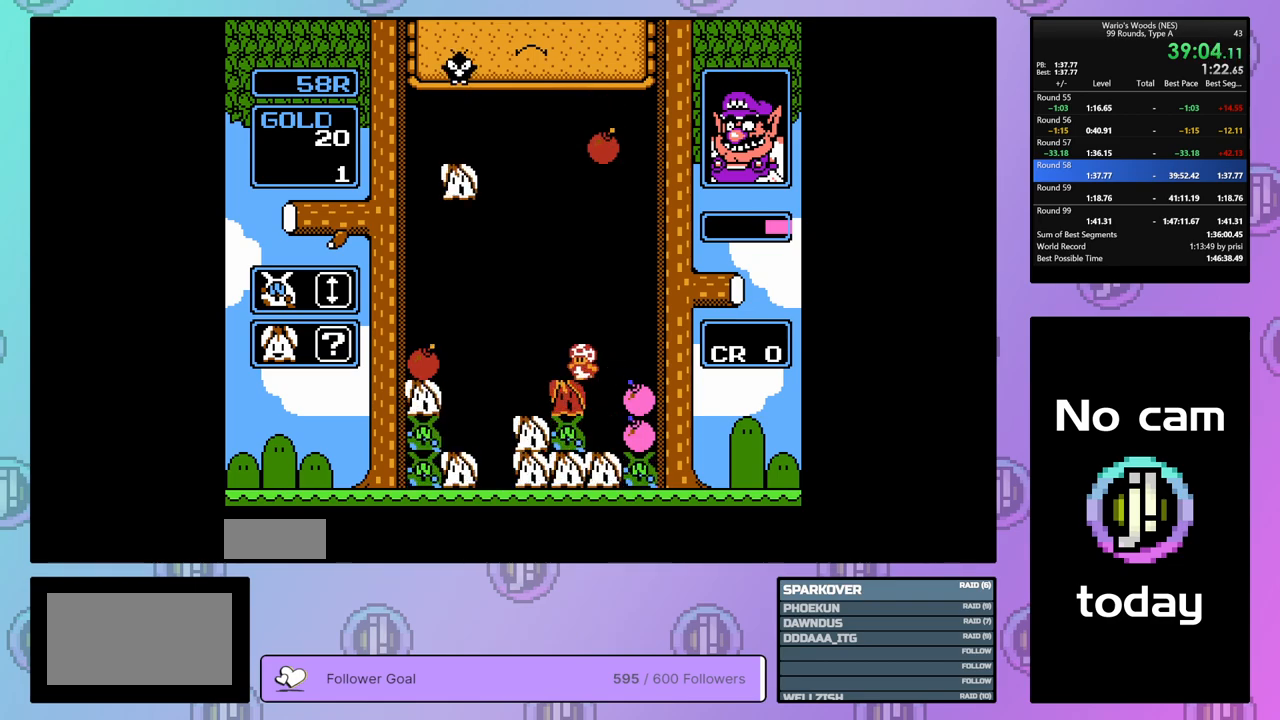
{"buttons": ["B"], "events": [[217, "DPAD_LEFT", "up"], [317, "DPAD_RIGHT", "down"], [433, "DPAD_RIGHT", "up"], [467, "B", "down"]]}
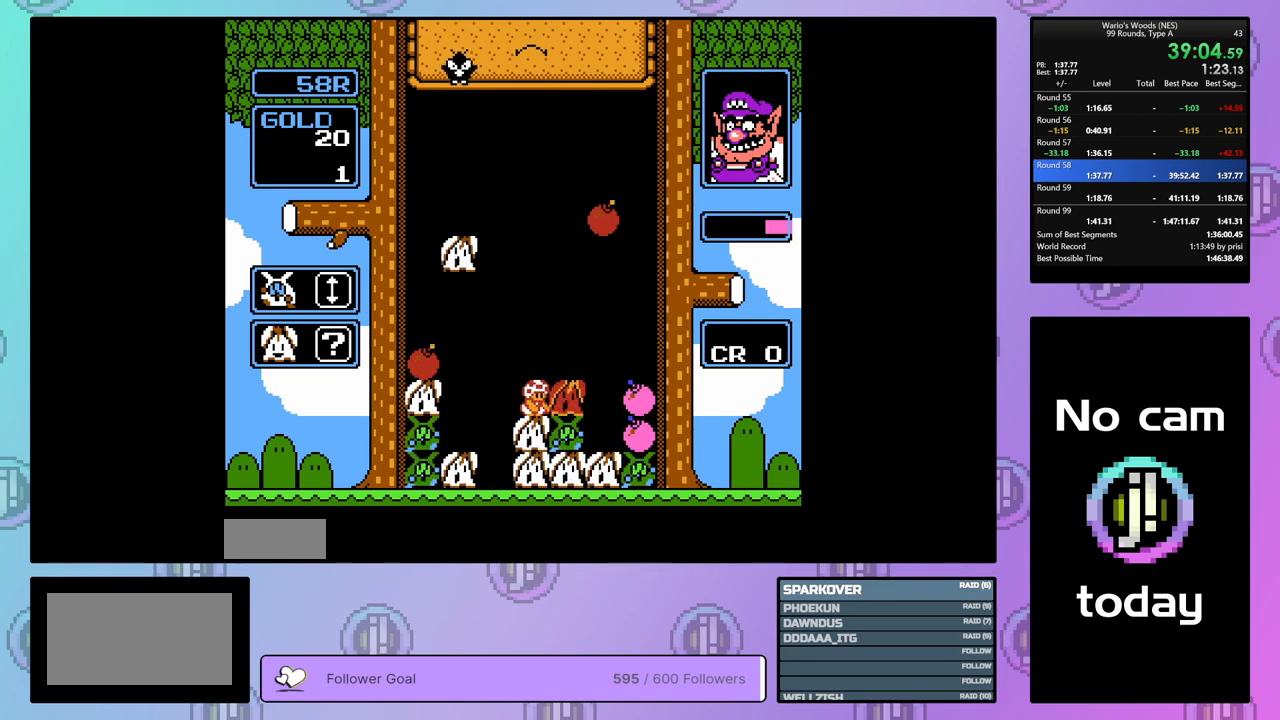
{"buttons": [], "events": [[167, "DPAD_UP", "down"], [250, "B", "up"], [267, "DPAD_UP", "up"], [317, "DPAD_RIGHT", "down"], [467, "DPAD_RIGHT", "up"]]}
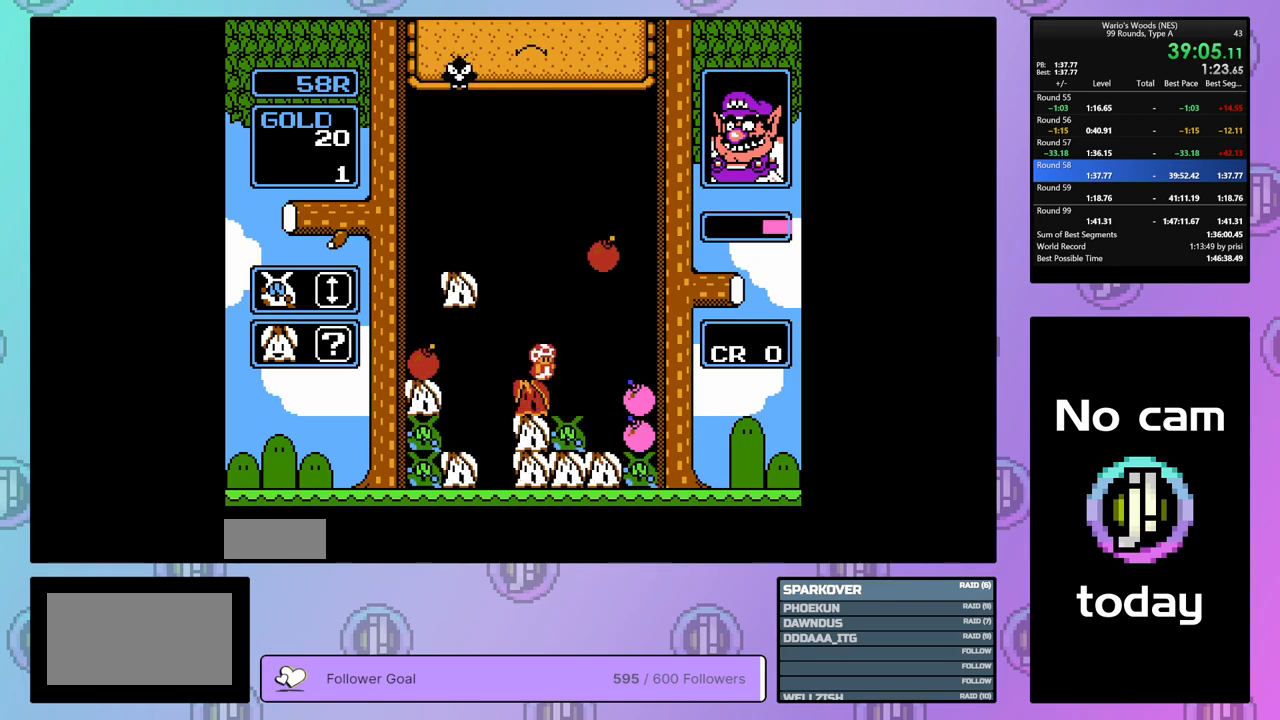
{"buttons": ["DPAD_DOWN"], "events": [[33, "DPAD_DOWN", "down"]]}
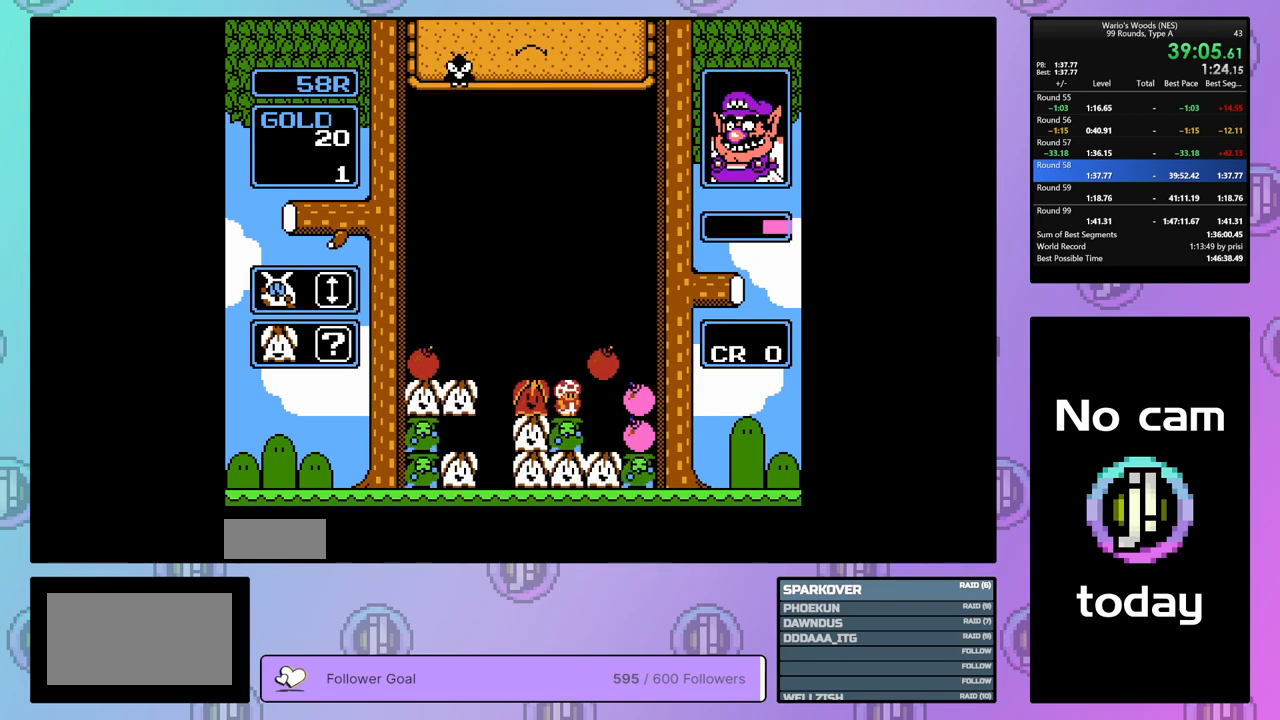
{"buttons": ["DPAD_LEFT"], "events": [[50, "DPAD_DOWN", "up"], [100, "B", "down"], [233, "B", "up"], [233, "DPAD_UP", "down"], [367, "DPAD_UP", "up"], [450, "DPAD_LEFT", "down"]]}
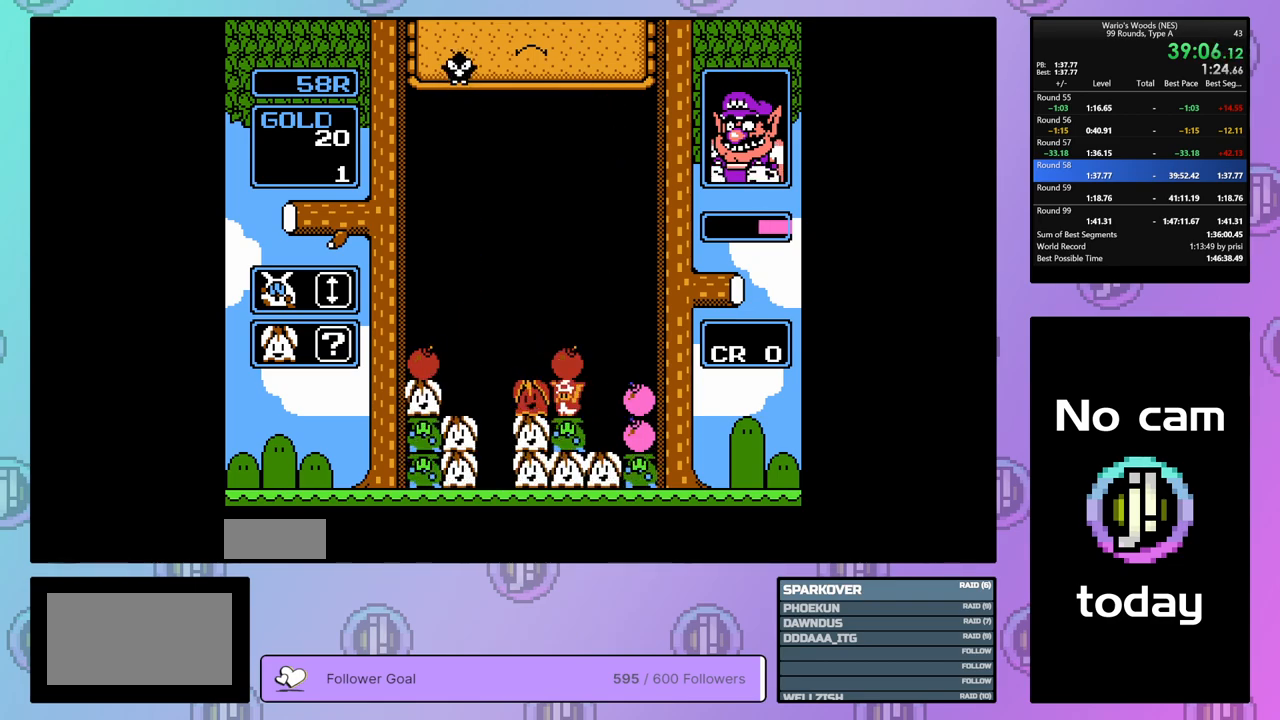
{"buttons": [], "events": [[267, "DPAD_LEFT", "up"], [383, "DPAD_UP", "down"], [483, "DPAD_UP", "up"]]}
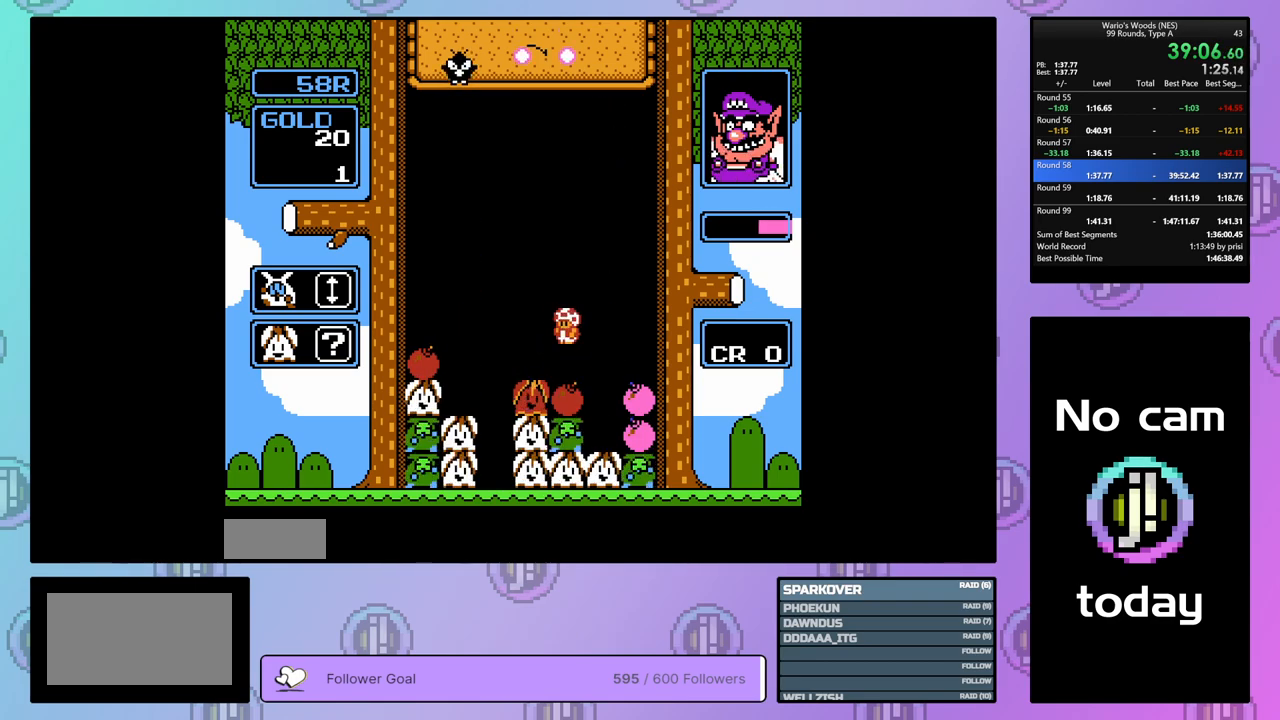
{"buttons": ["DPAD_LEFT"], "events": [[67, "DPAD_LEFT", "down"]]}
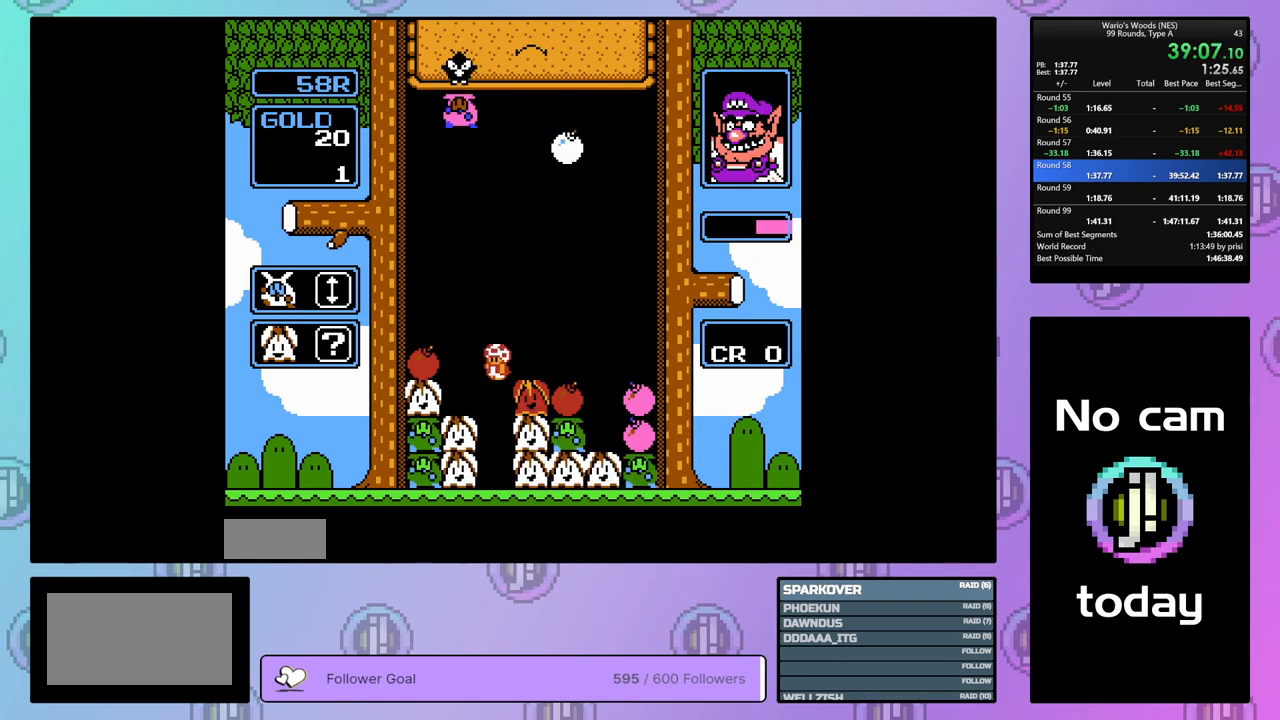
{"buttons": ["DPAD_LEFT"], "events": []}
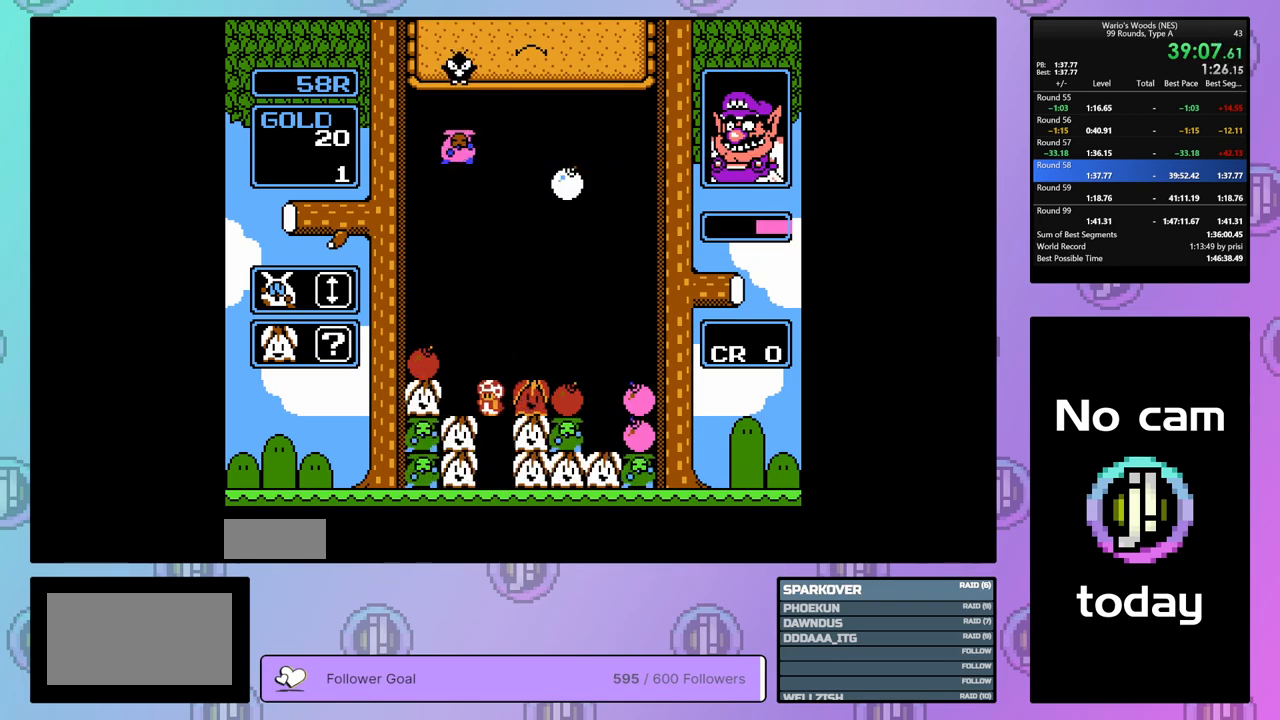
{"buttons": ["DPAD_RIGHT"], "events": [[117, "A", "down"], [200, "DPAD_LEFT", "up"], [317, "A", "up"], [317, "DPAD_RIGHT", "down"]]}
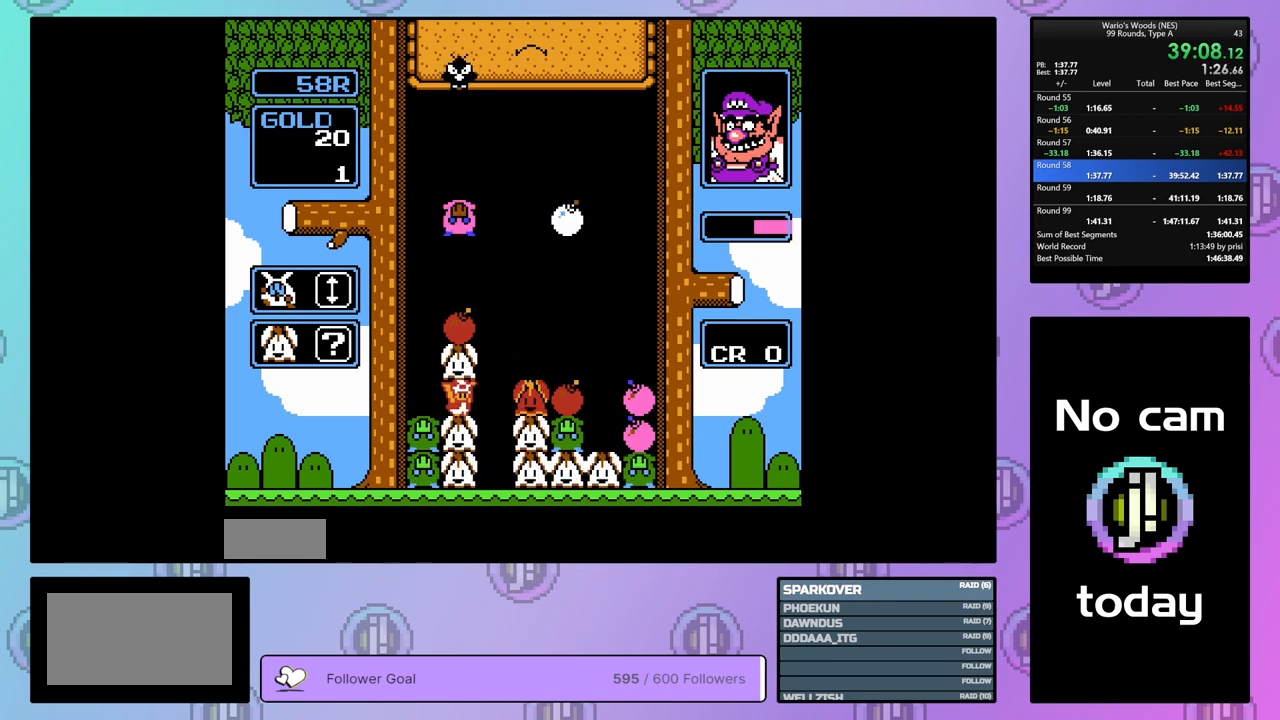
{"buttons": [], "events": [[67, "DPAD_RIGHT", "up"], [233, "DPAD_LEFT", "down"], [333, "DPAD_LEFT", "up"]]}
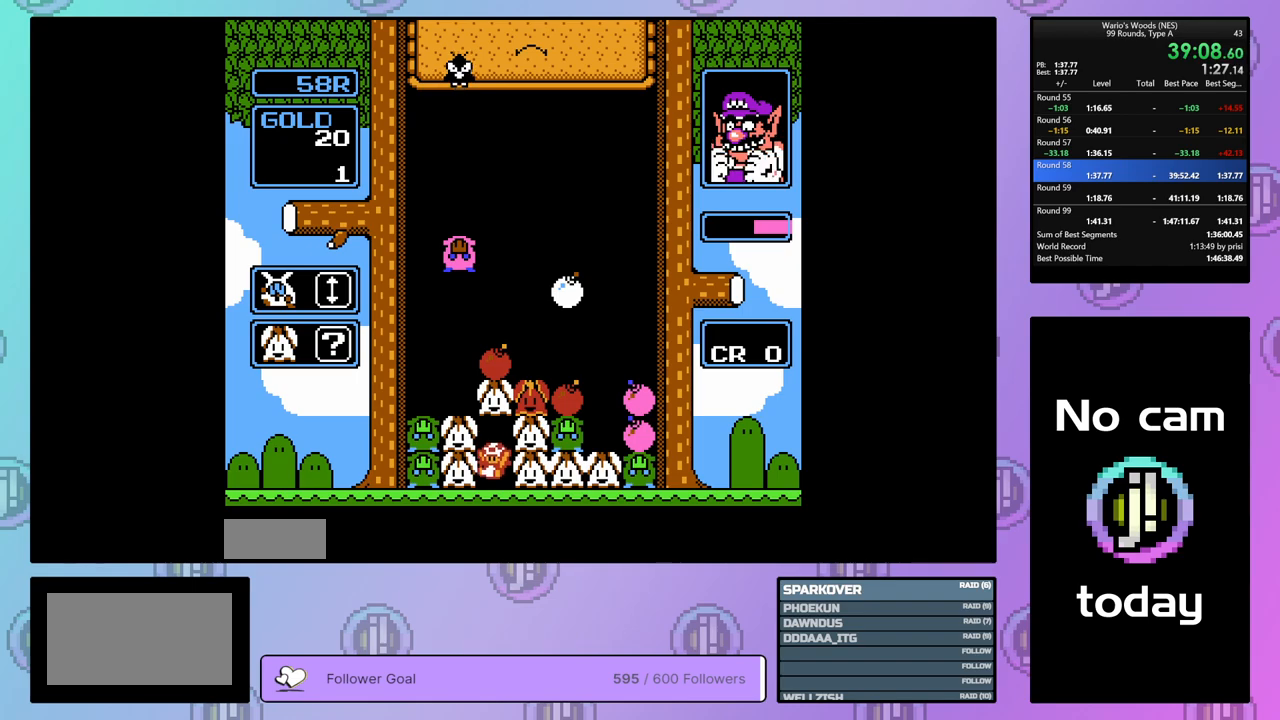
{"buttons": [], "events": []}
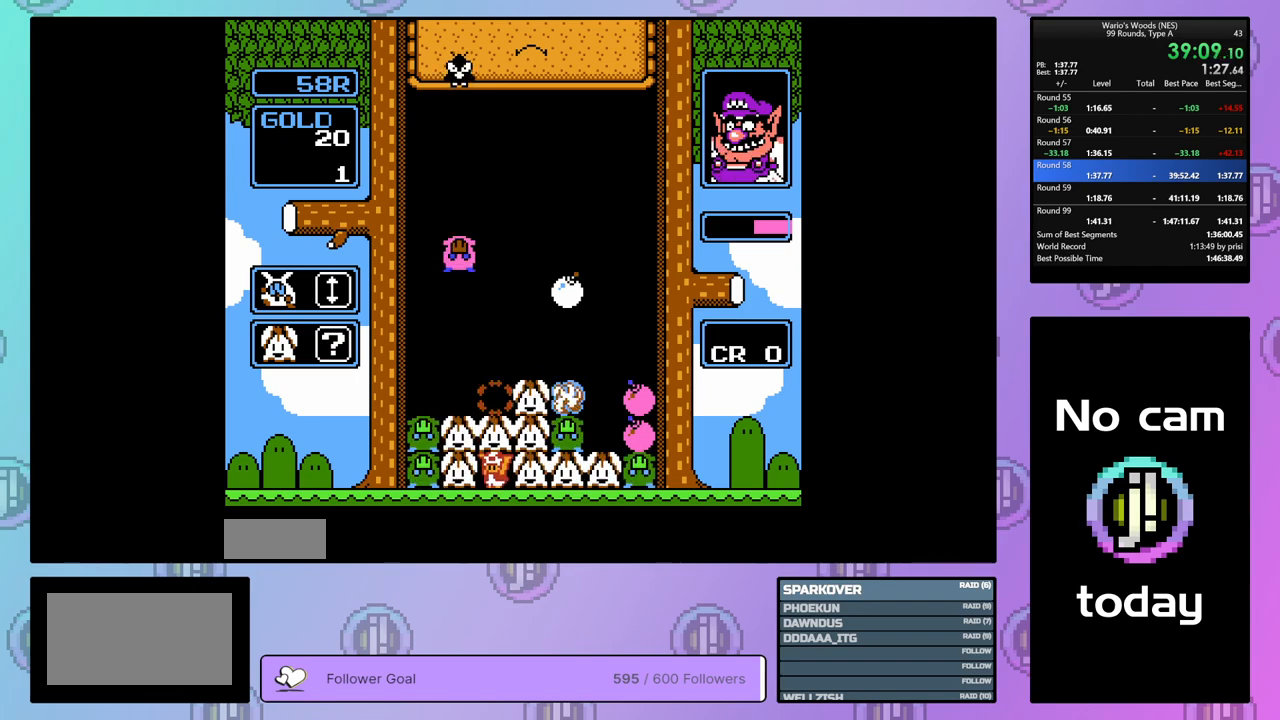
{"buttons": ["B"], "events": [[417, "B", "down"]]}
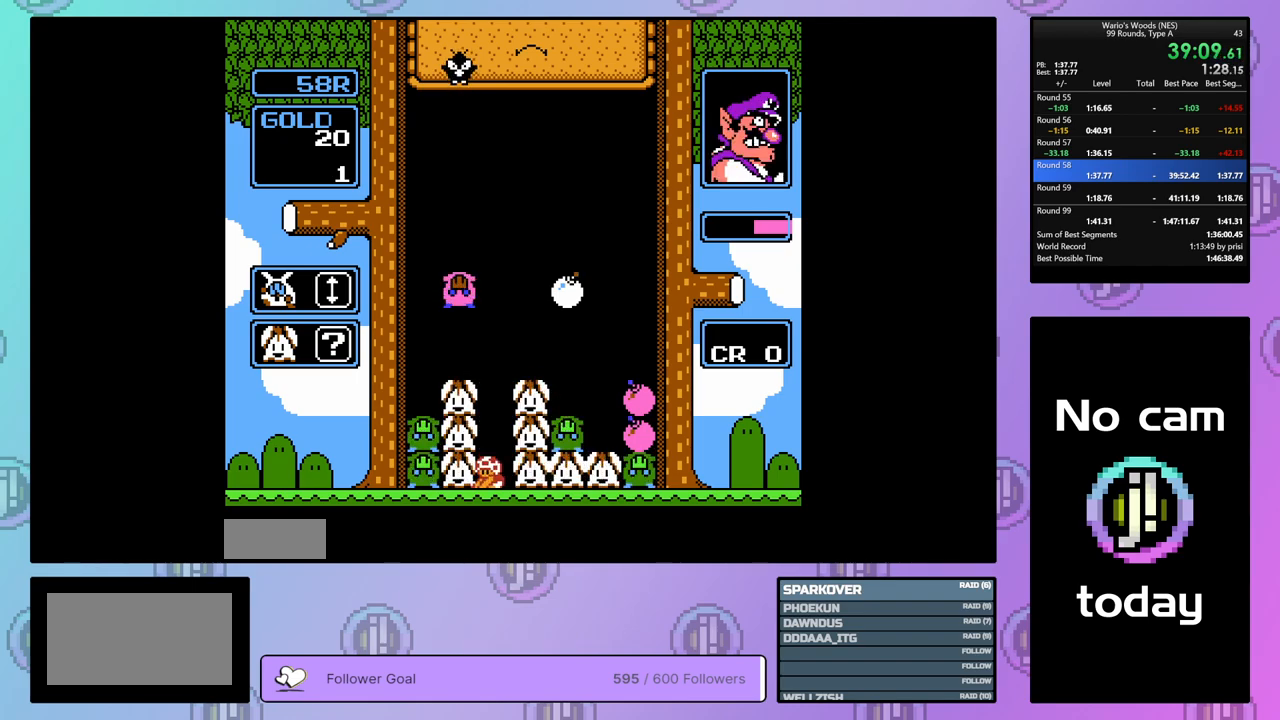
{"buttons": ["DPAD_RIGHT"], "events": [[17, "DPAD_RIGHT", "down"], [33, "B", "up"]]}
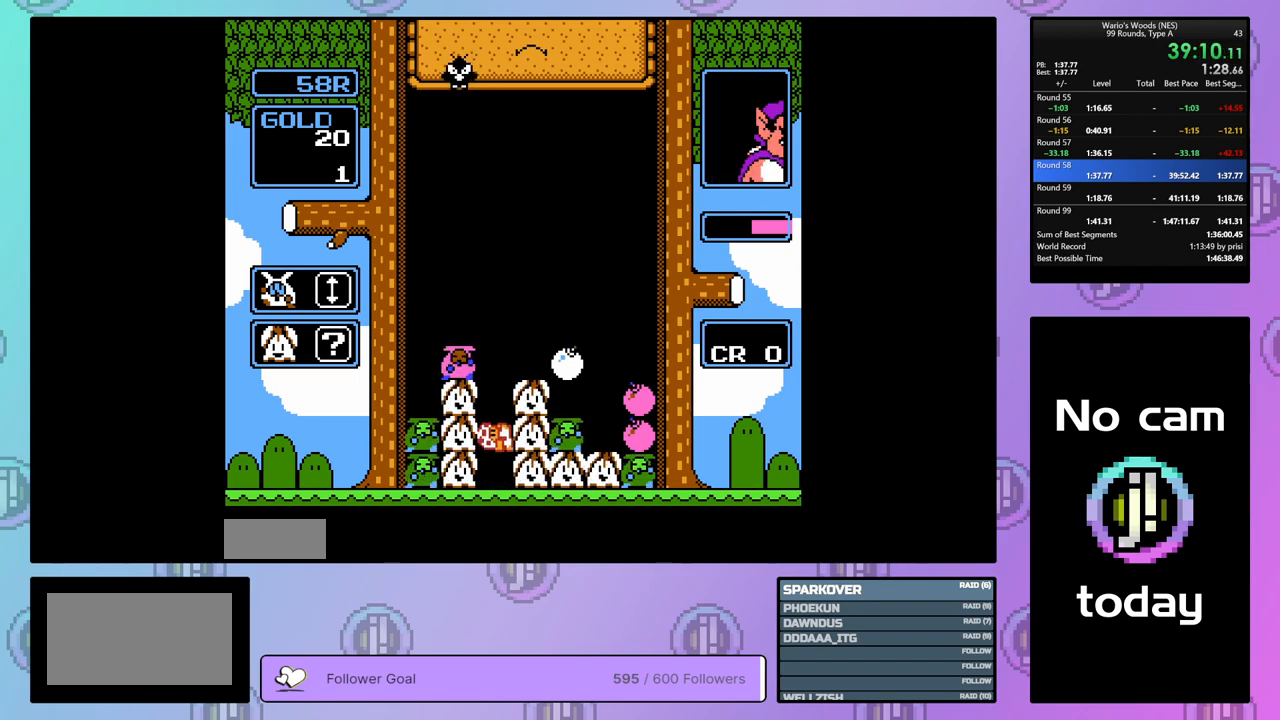
{"buttons": ["DPAD_RIGHT"], "events": []}
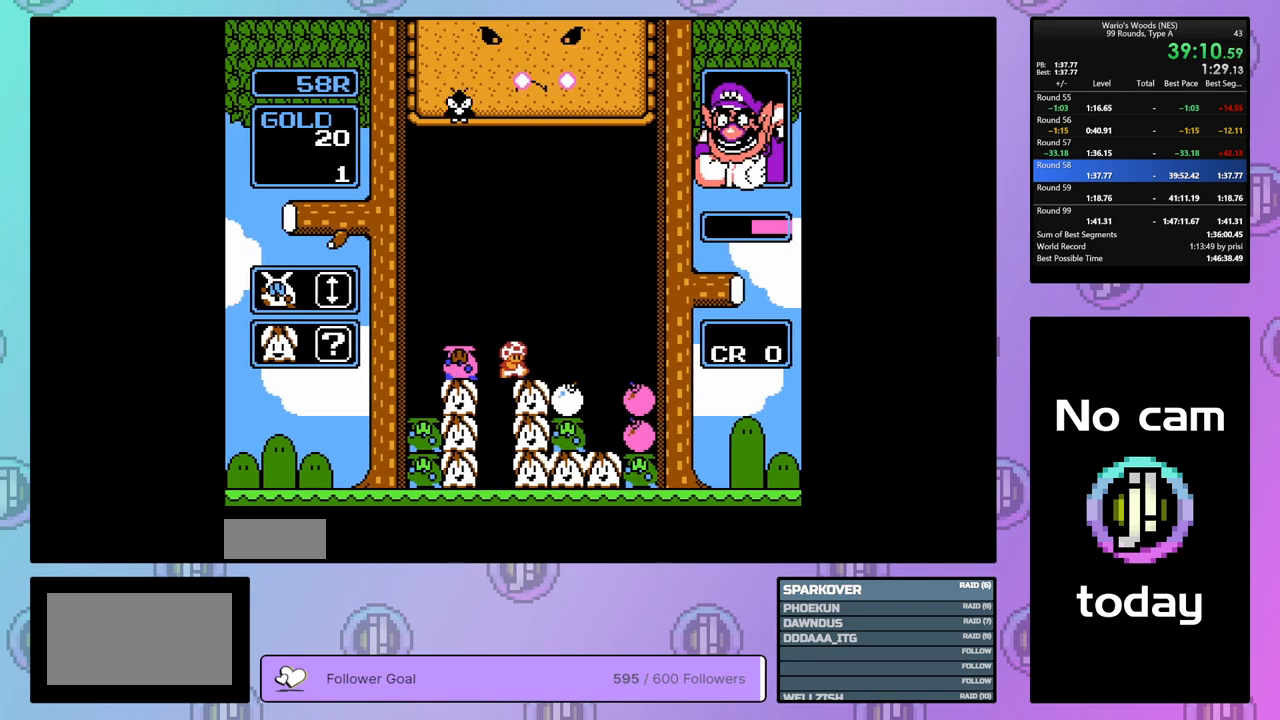
{"buttons": [], "events": [[67, "B", "down"], [83, "DPAD_RIGHT", "up"], [233, "DPAD_LEFT", "down"], [250, "B", "up"], [350, "B", "down"], [350, "DPAD_LEFT", "up"], [483, "B", "up"]]}
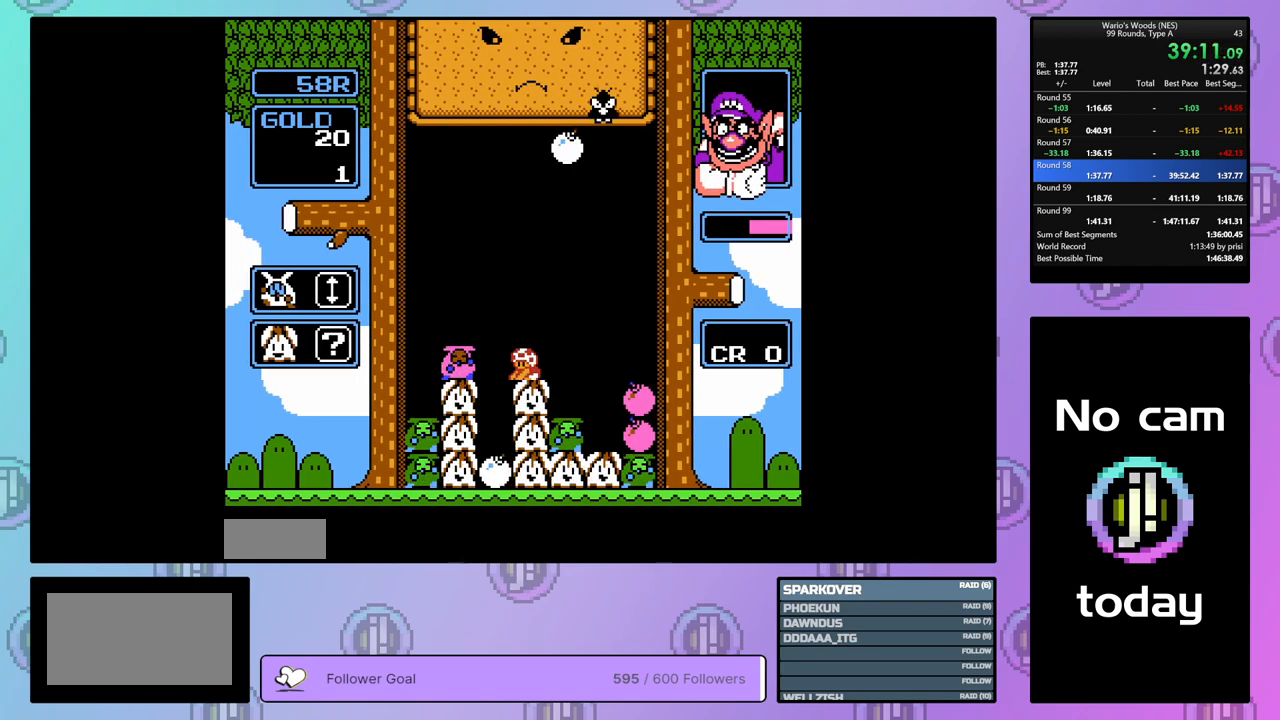
{"buttons": [], "events": [[67, "DPAD_RIGHT", "down"], [150, "DPAD_RIGHT", "up"]]}
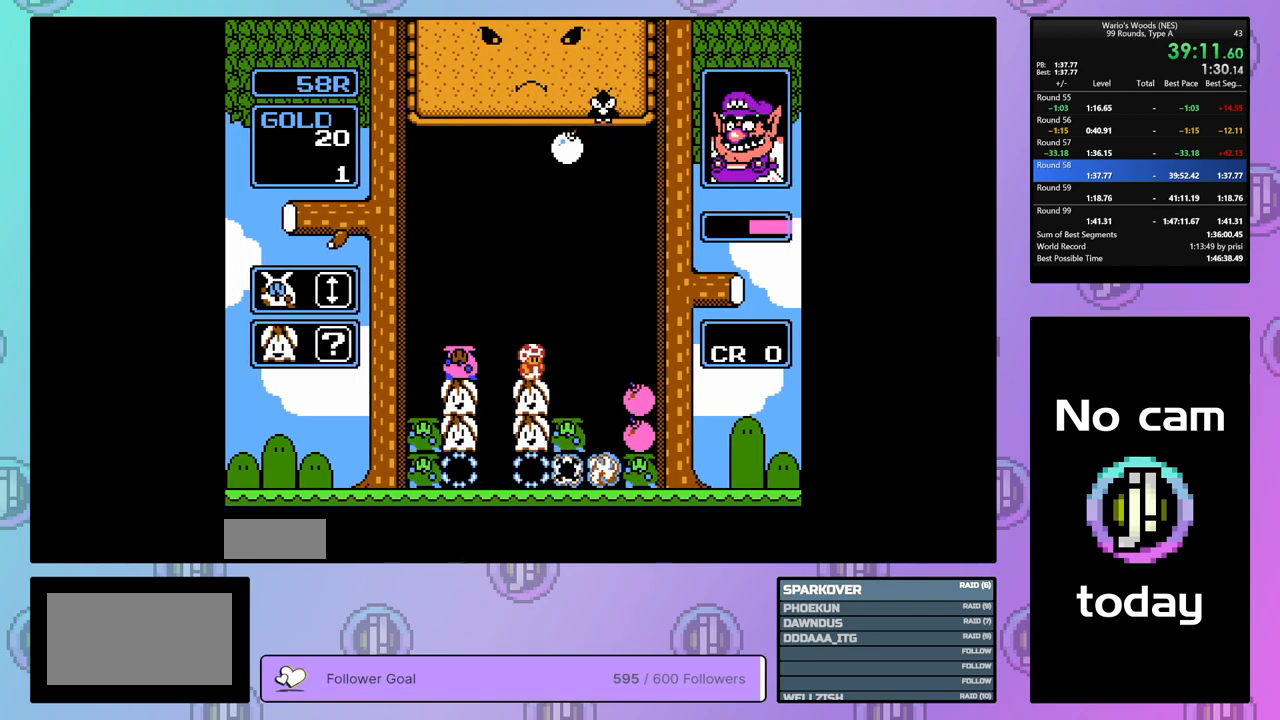
{"buttons": [], "events": []}
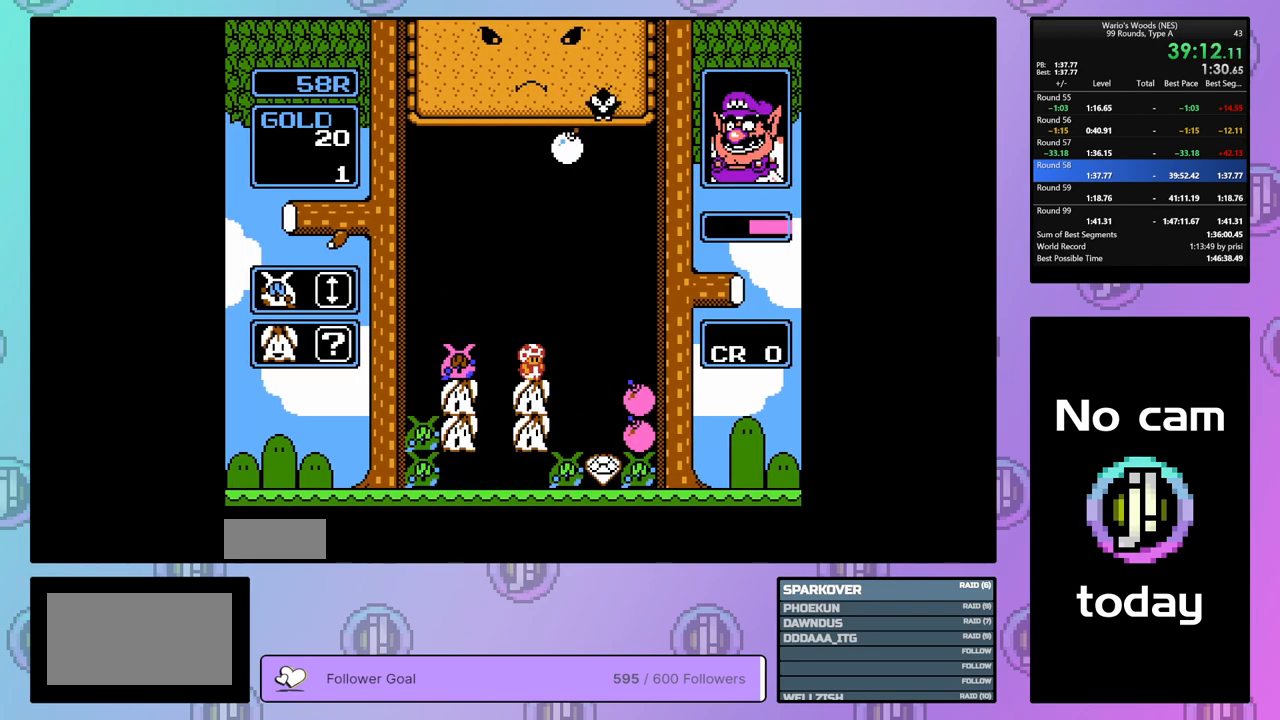
{"buttons": ["DPAD_LEFT"], "events": [[117, "DPAD_RIGHT", "down"], [317, "DPAD_RIGHT", "up"], [500, "DPAD_LEFT", "down"]]}